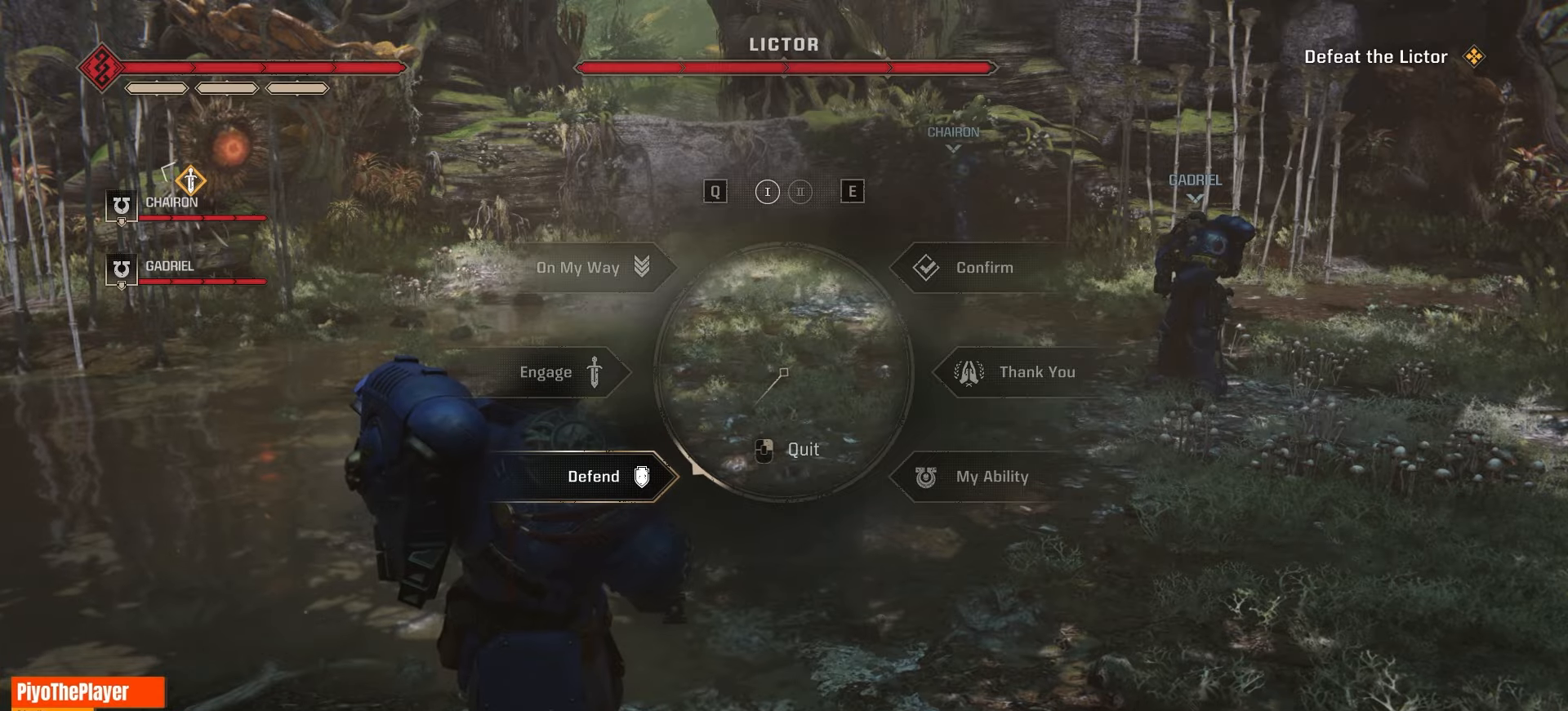
Gameplay with keyboard and mouse; each line is a JSON object with the keys and mouse buttons held at the frame after it. "events" lists presses ("down") and releases ("up") of "a", "ctrl", "d", "e", "f", "q", "r", "s", "shift", "space", "tab", "w", "mouse_left", "mouse_wheel", "mouse_right", "mouse_mb4" and "mouse_mb5" between this image and that frame as [ms after this image, input, new state], when the widget could be followed in between. "mouse_left", "mouse_wheel", "mouse_right", "mouse_mb4", "mouse_mb5" = the "left", "wheel", "right", "mb4", "mb5" buttons of the "mouse" list. No other keys are recorded. "wheel" means that the mouse wheel is clicked or scrolled. Not read: mouse_move.
{"keys": ["w"], "mouse": [], "events": [[383, "w", "down"]]}
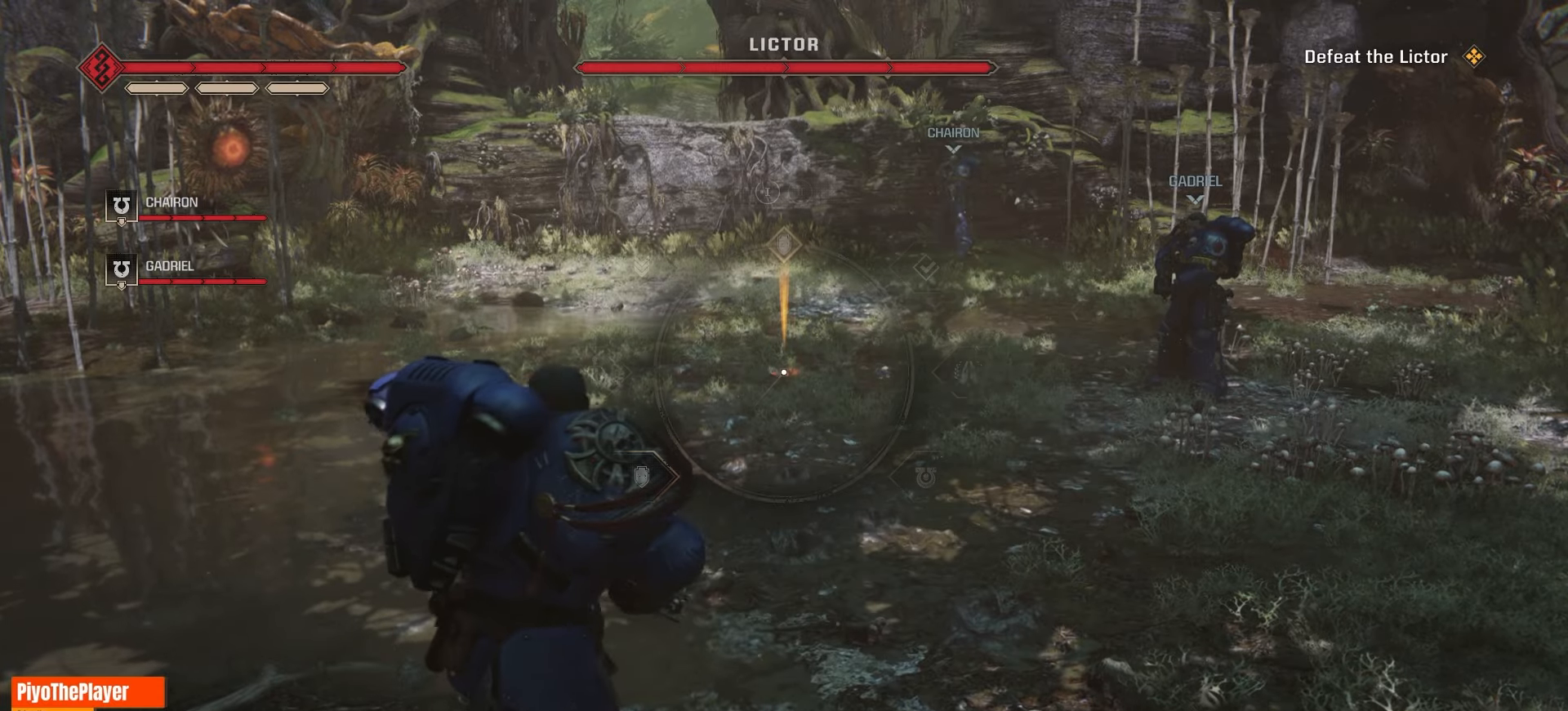
{"keys": ["d", "w"], "mouse": [], "events": [[500, "d", "down"]]}
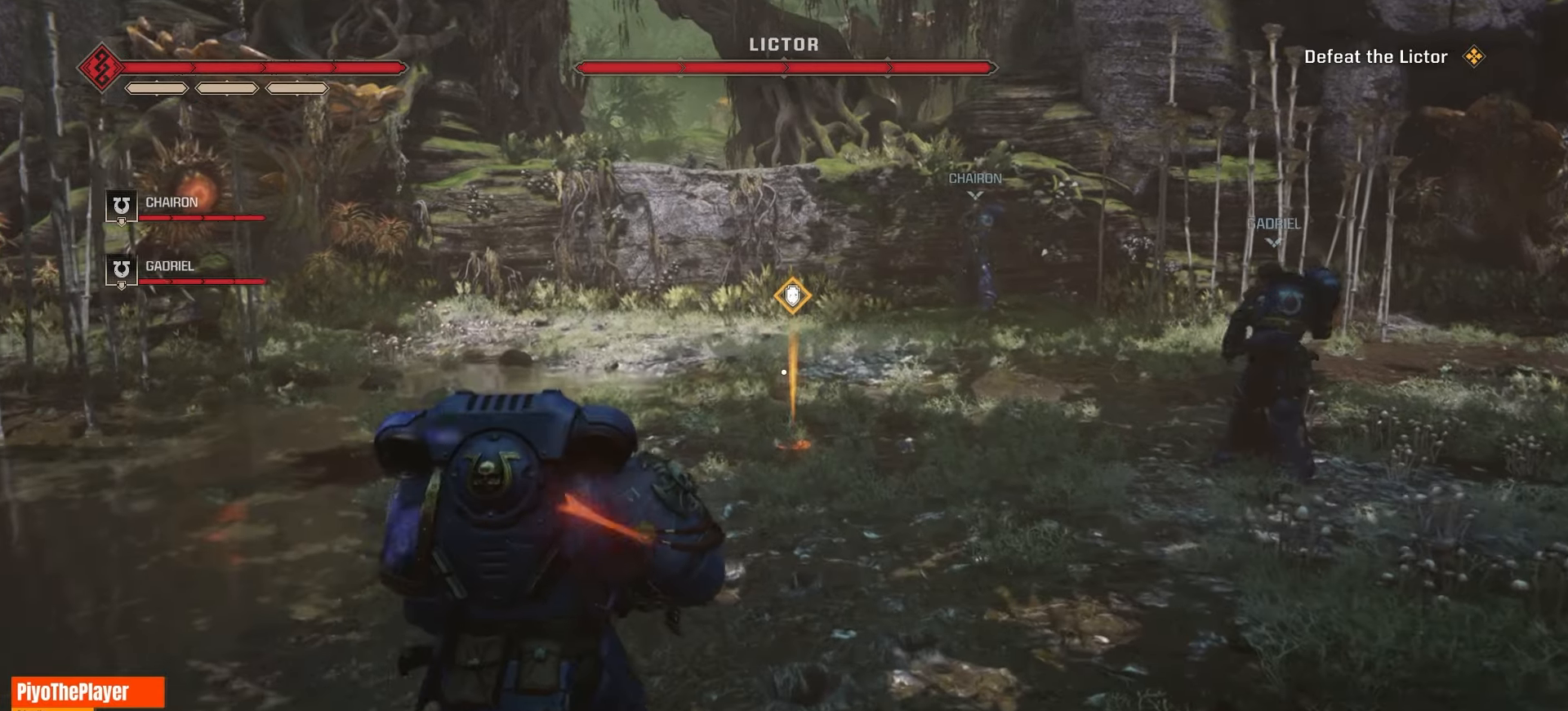
{"keys": ["d", "w"], "mouse": [], "events": [[400, "shift", "down"], [500, "shift", "up"]]}
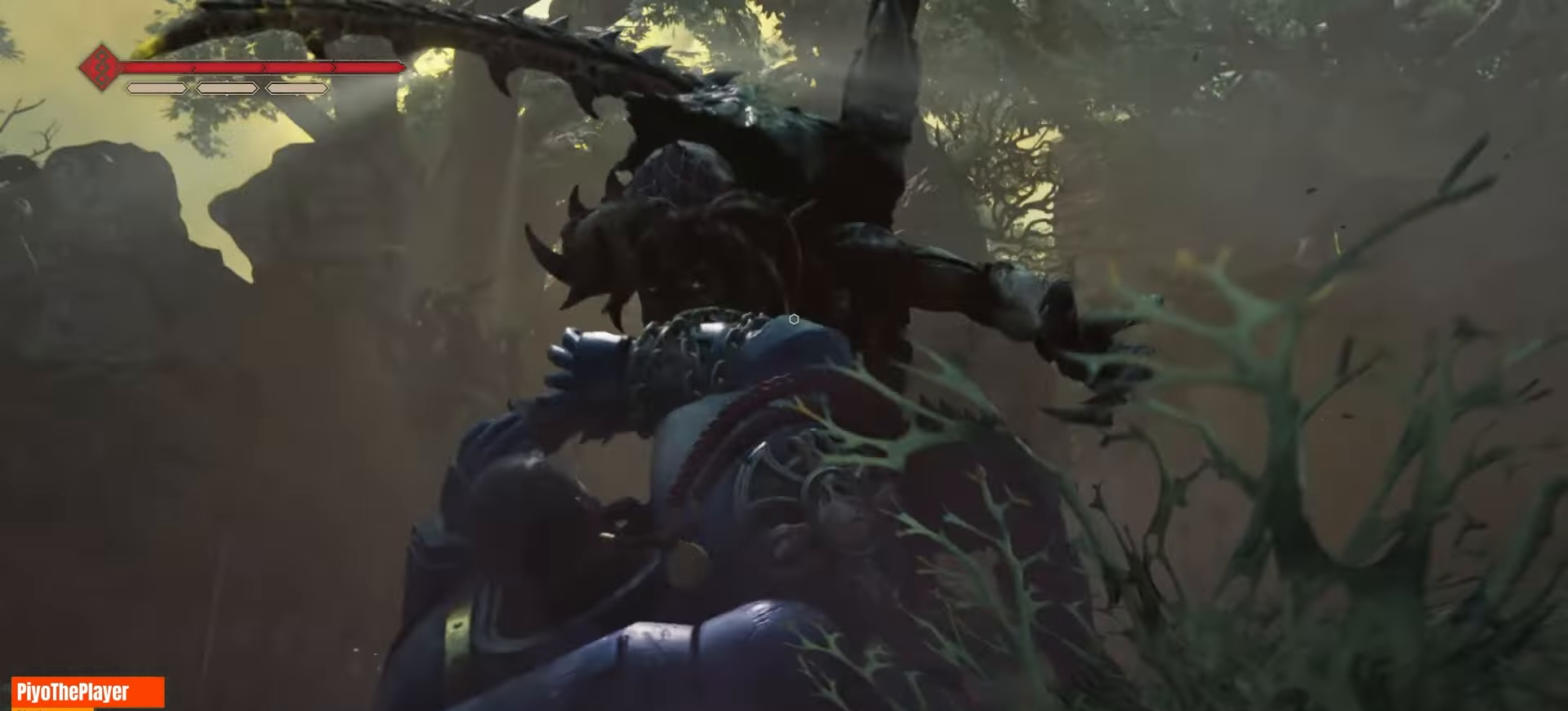
{"keys": ["w"], "mouse": [], "events": [[183, "space", "down"], [283, "d", "up"], [300, "space", "up"]]}
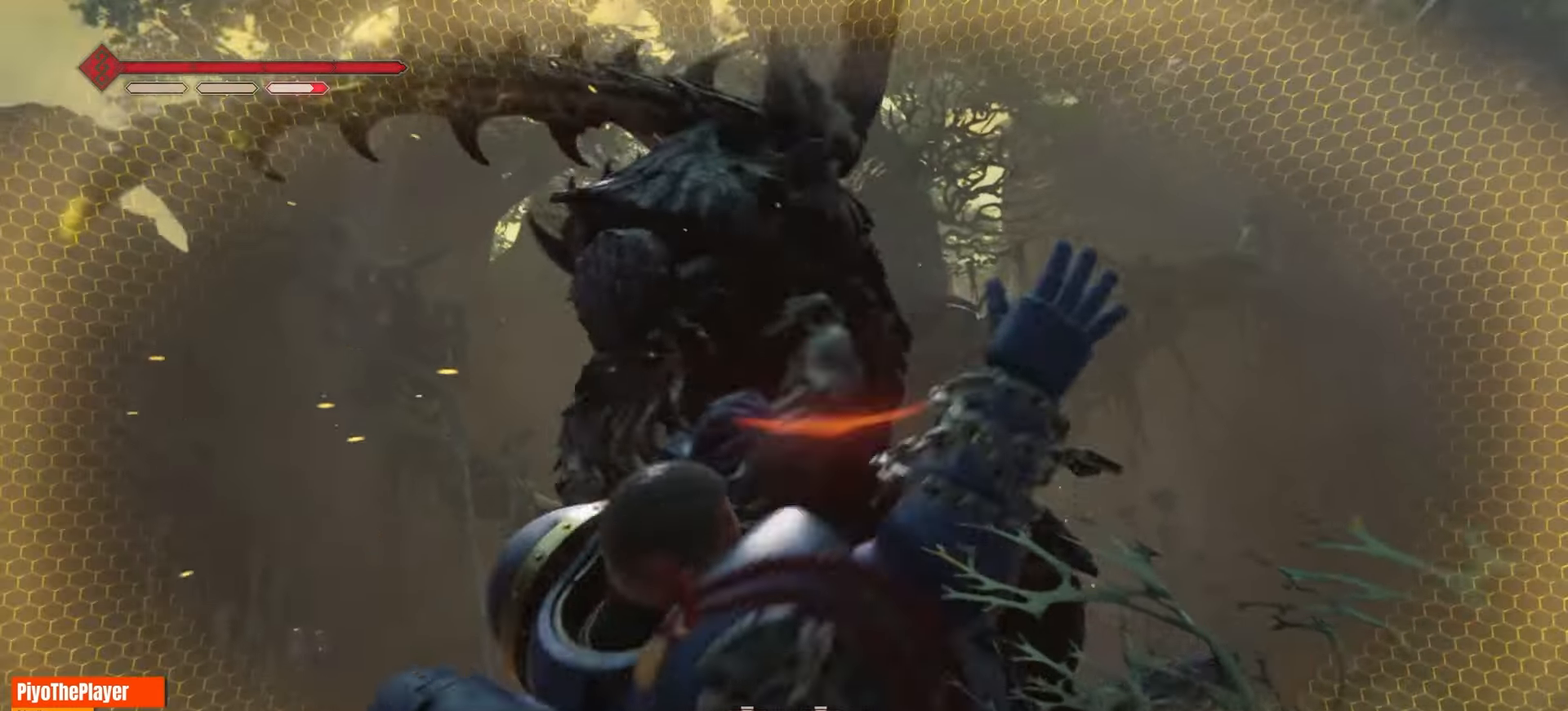
{"keys": [], "mouse": [], "events": [[33, "w", "up"], [50, "d", "down"], [83, "a", "down"], [116, "d", "up"], [166, "a", "up"], [166, "d", "down"], [250, "d", "up"], [266, "a", "down"], [316, "d", "down"], [333, "a", "up"], [416, "a", "down"], [416, "d", "up"], [483, "a", "up"]]}
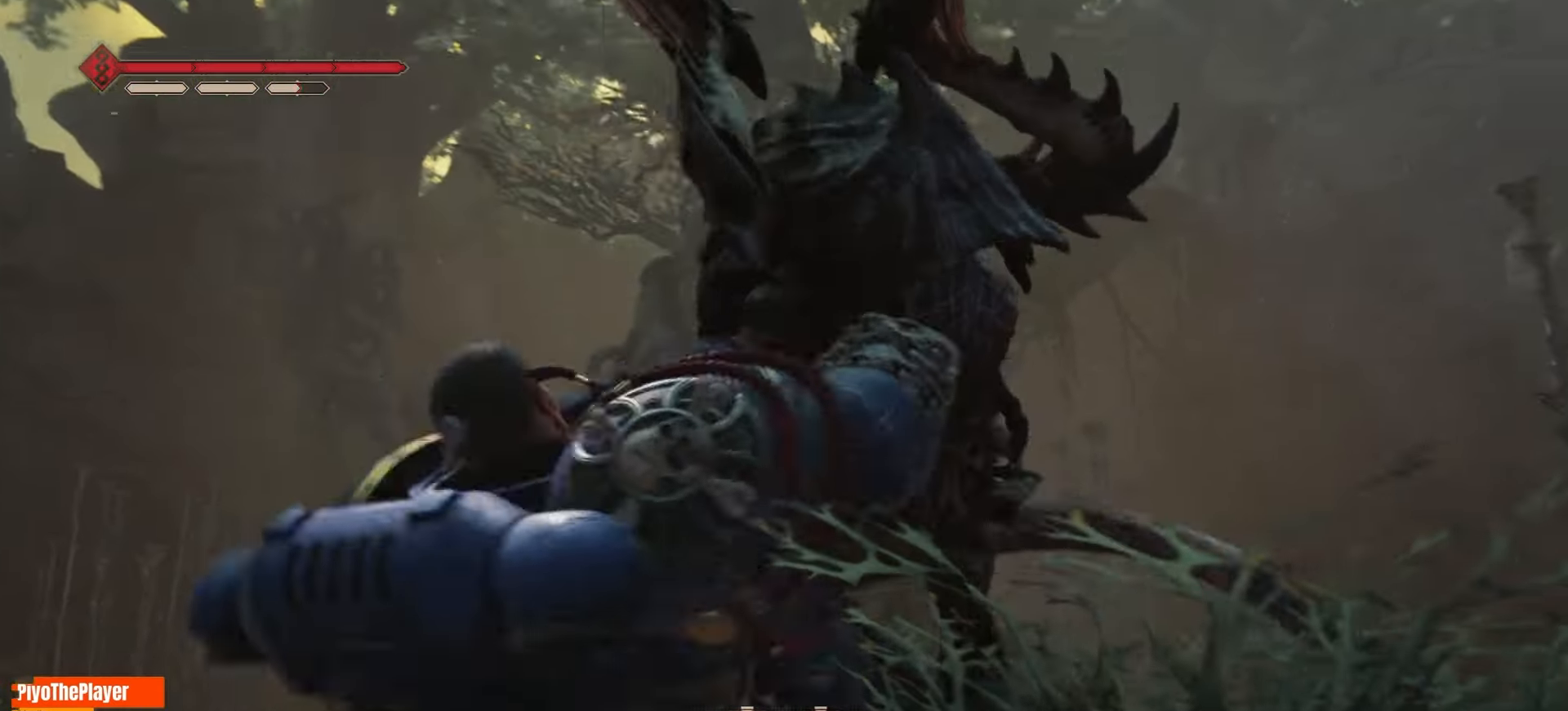
{"keys": ["d"], "mouse": [], "events": [[216, "a", "down"], [283, "d", "down"], [300, "a", "up"], [366, "d", "up"], [400, "a", "down"], [466, "d", "down"], [483, "a", "up"]]}
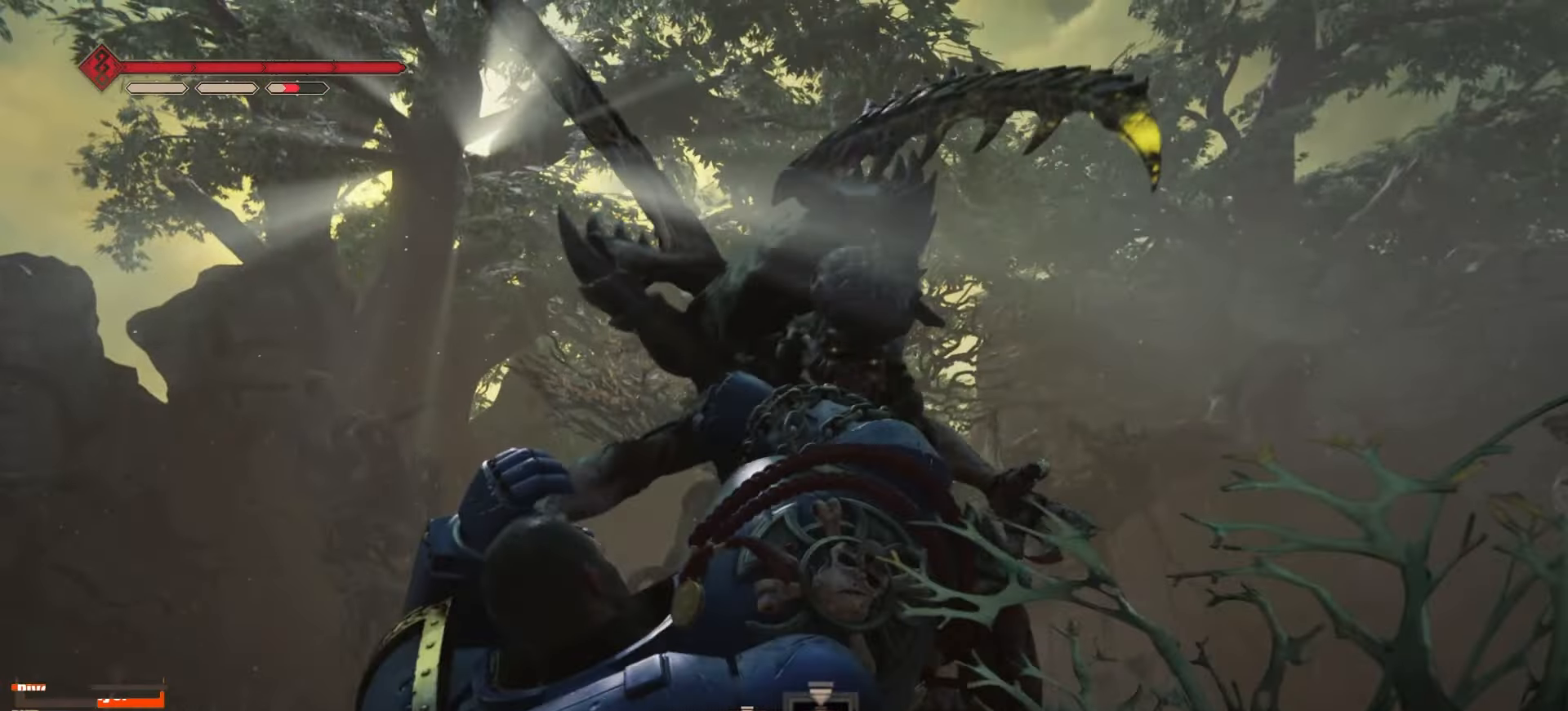
{"keys": [], "mouse": [], "events": [[50, "d", "up"], [300, "a", "down"], [366, "d", "down"], [383, "a", "up"], [466, "d", "up"]]}
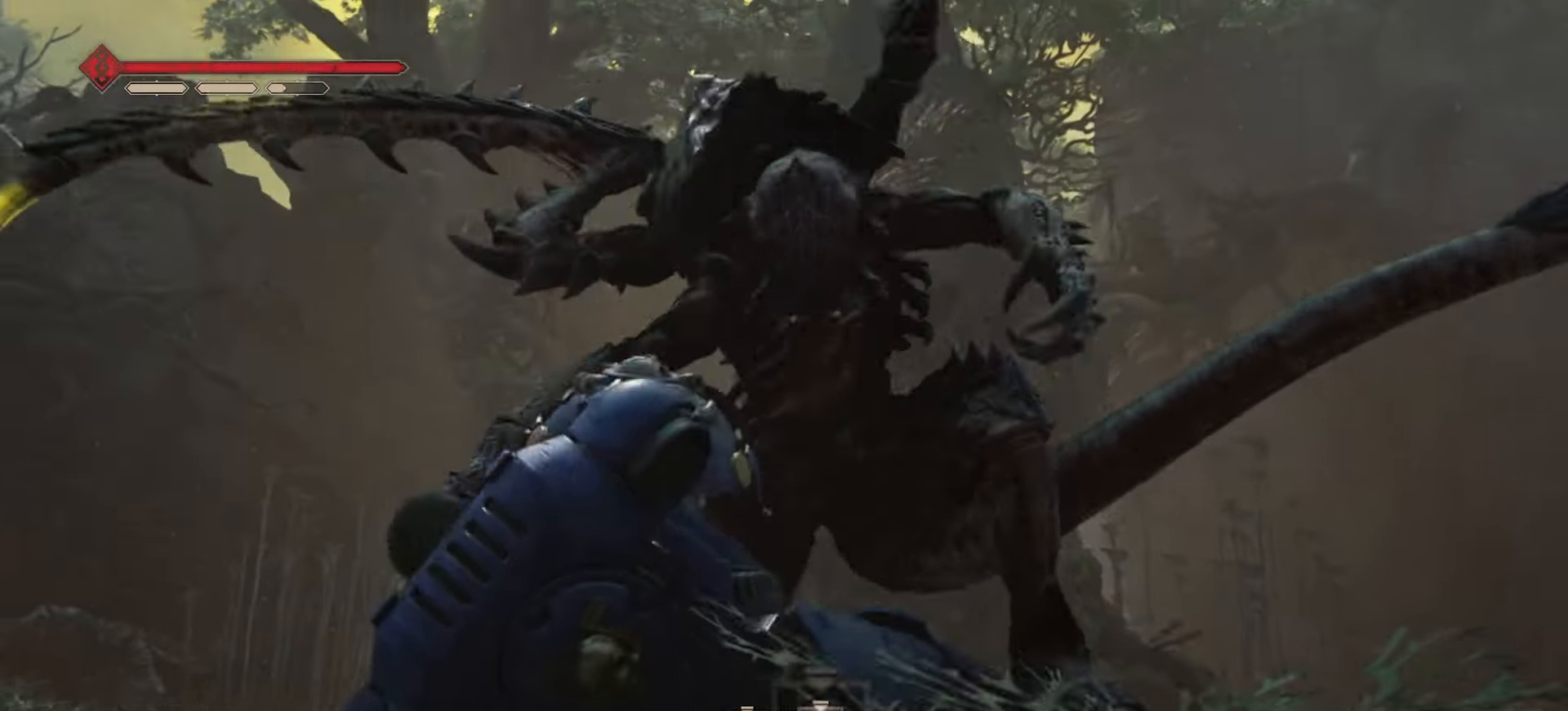
{"keys": ["d"], "mouse": [], "events": [[166, "a", "down"], [316, "d", "down"], [350, "a", "up"]]}
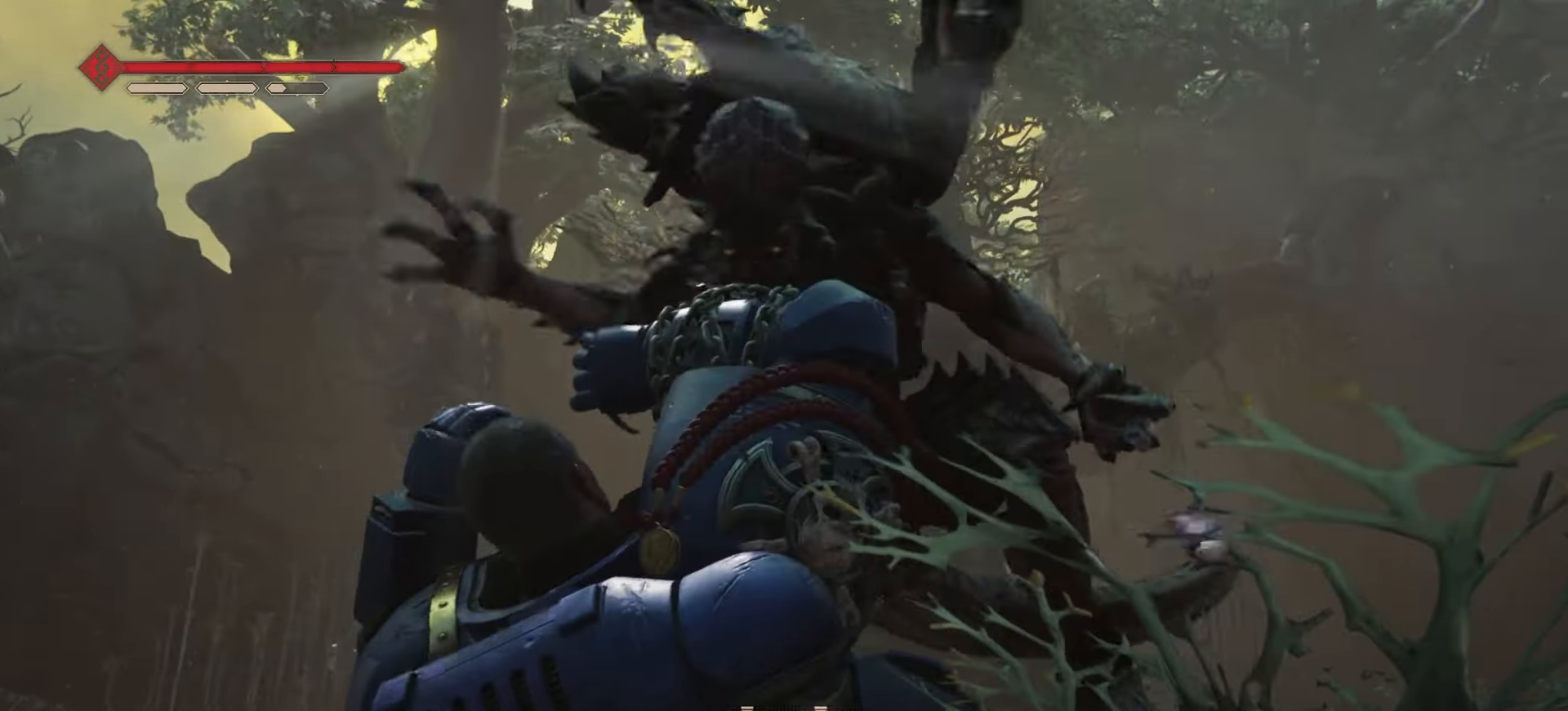
{"keys": ["d"], "mouse": [], "events": [[66, "d", "up"], [116, "a", "down"], [316, "d", "down"], [333, "a", "up"]]}
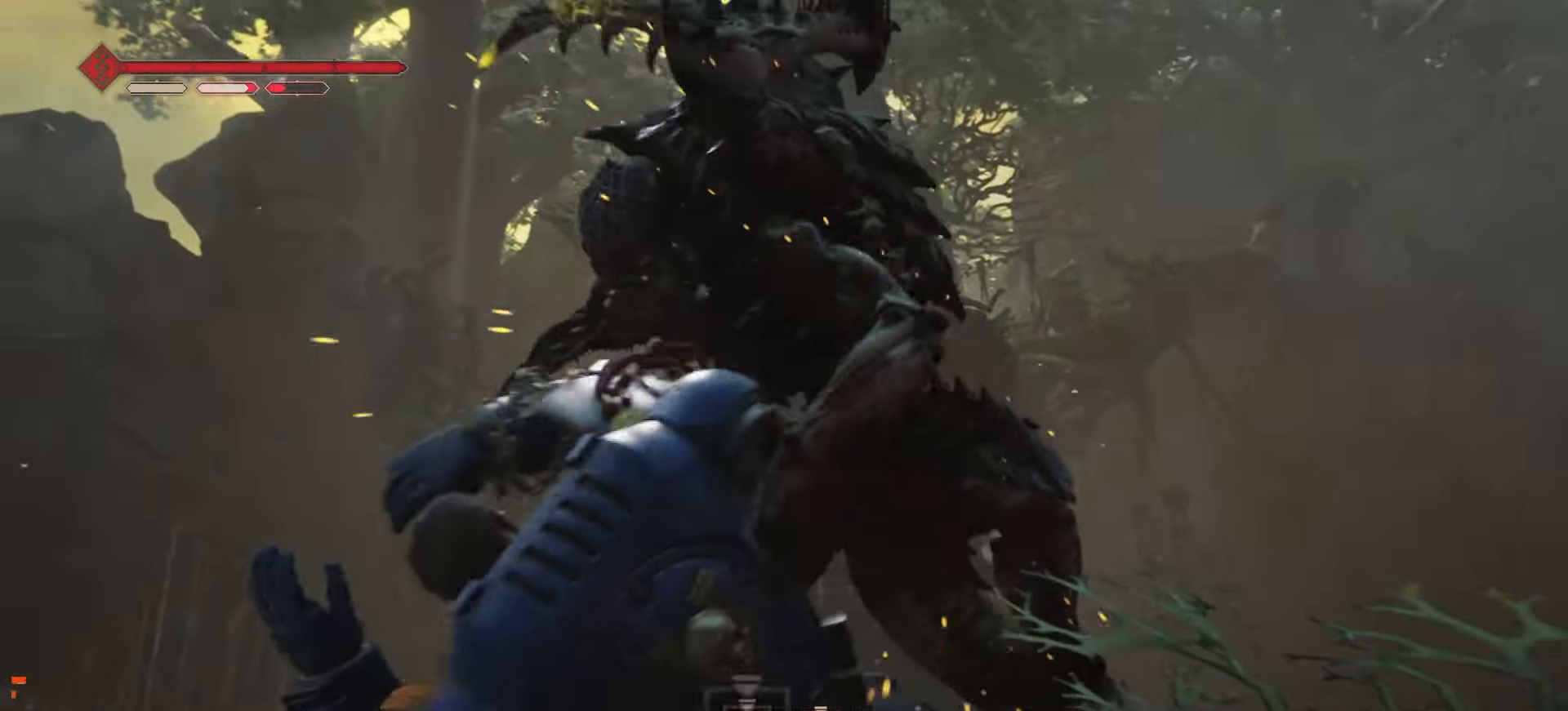
{"keys": ["d"], "mouse": [], "events": [[83, "a", "down"], [100, "d", "up"], [316, "d", "down"], [350, "a", "up"]]}
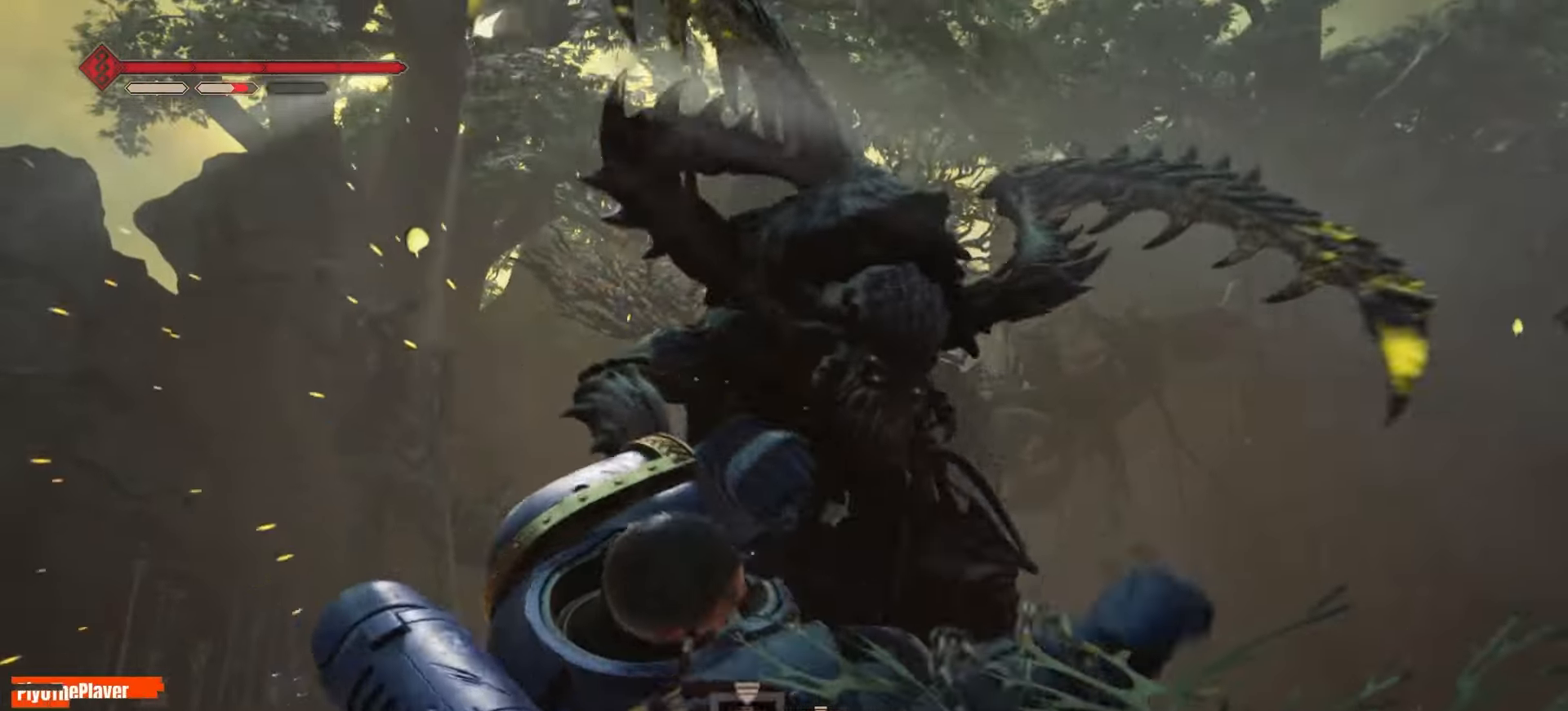
{"keys": ["d"], "mouse": [], "events": [[83, "a", "down"], [133, "d", "up"], [366, "d", "down"], [400, "a", "up"]]}
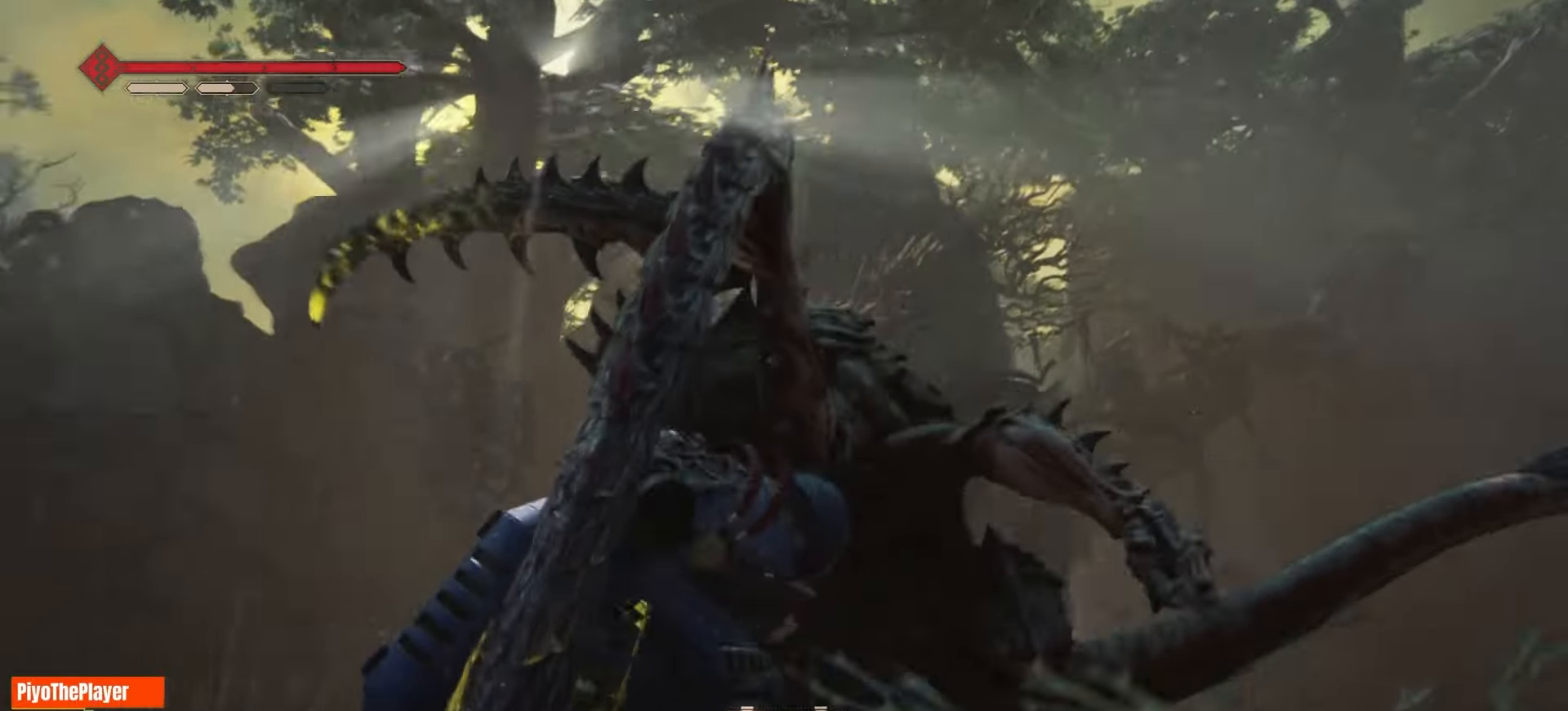
{"keys": ["d"], "mouse": [], "events": [[200, "a", "down"], [233, "d", "up"], [450, "d", "down"], [483, "a", "up"]]}
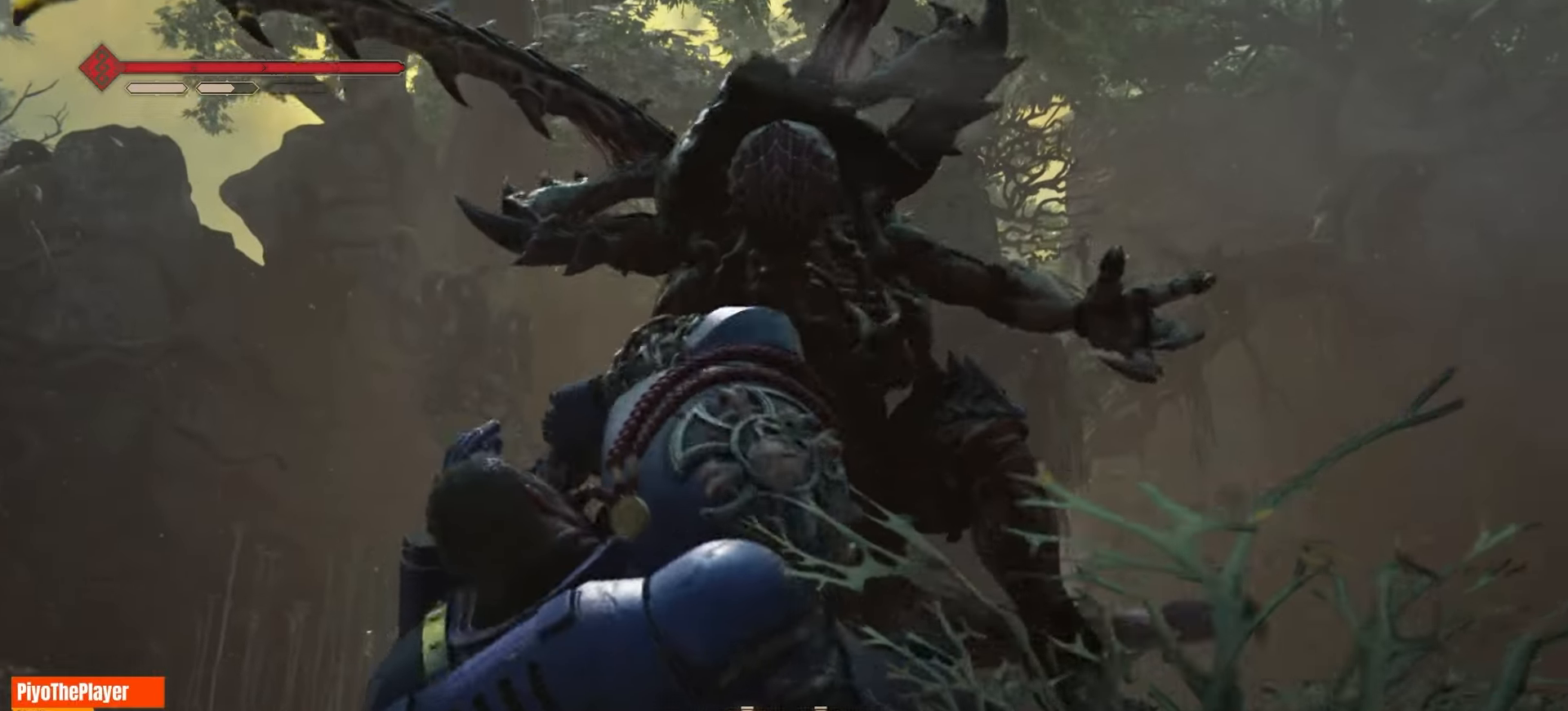
{"keys": ["d"], "mouse": [], "events": [[200, "a", "down"], [250, "d", "up"], [433, "d", "down"], [483, "a", "up"]]}
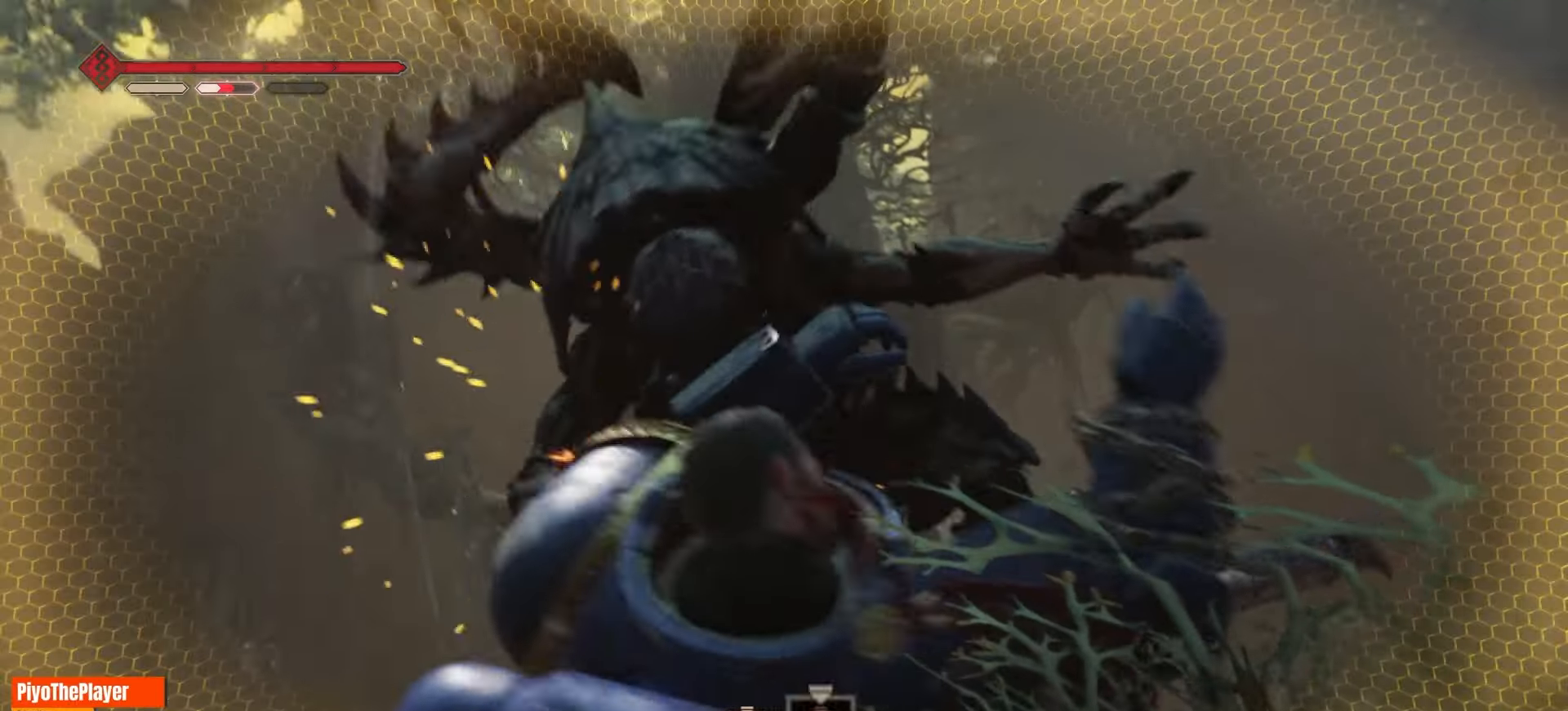
{"keys": ["d"], "mouse": [], "events": [[200, "a", "down"], [250, "d", "up"], [400, "d", "down"], [466, "a", "up"]]}
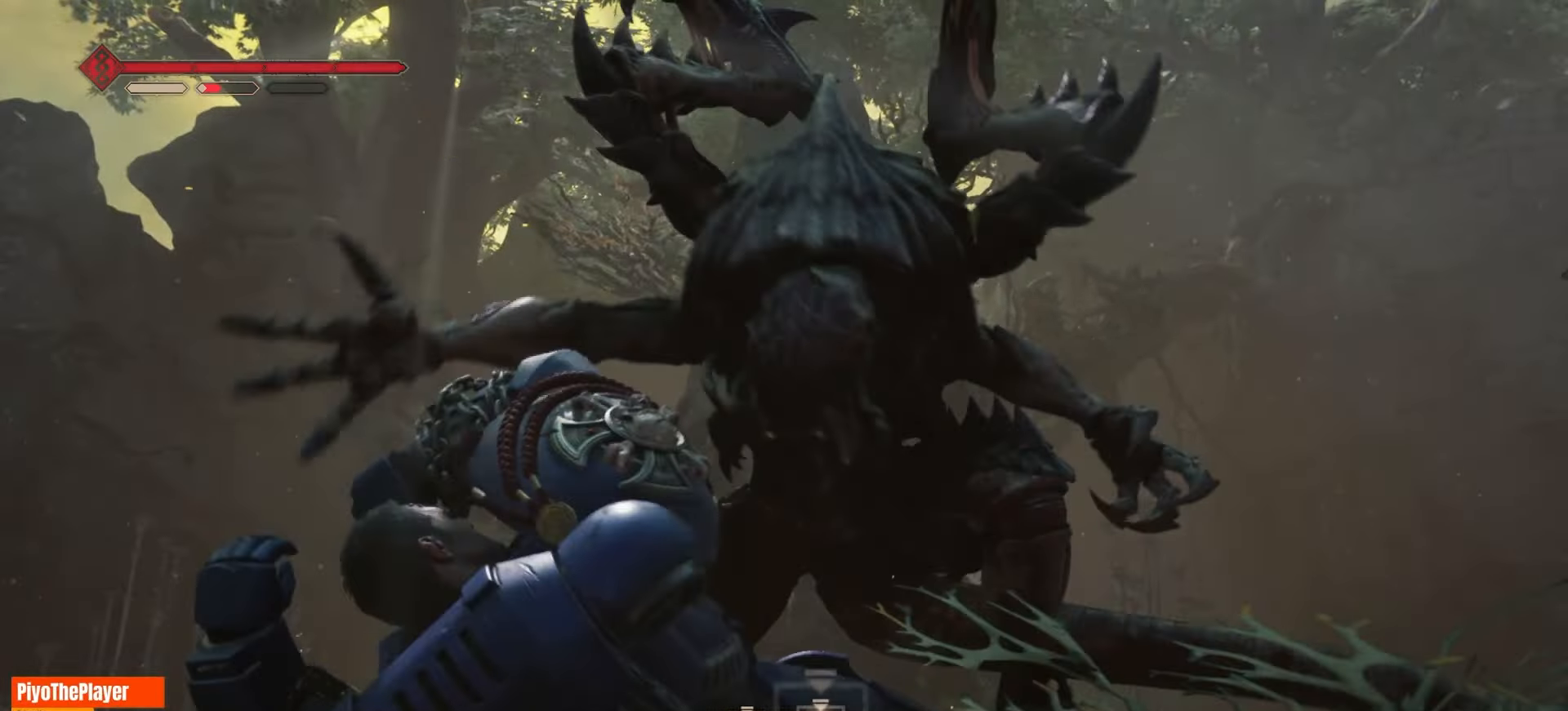
{"keys": ["d"], "mouse": [], "events": [[100, "a", "down"], [166, "d", "up"], [300, "d", "down"], [400, "a", "up"]]}
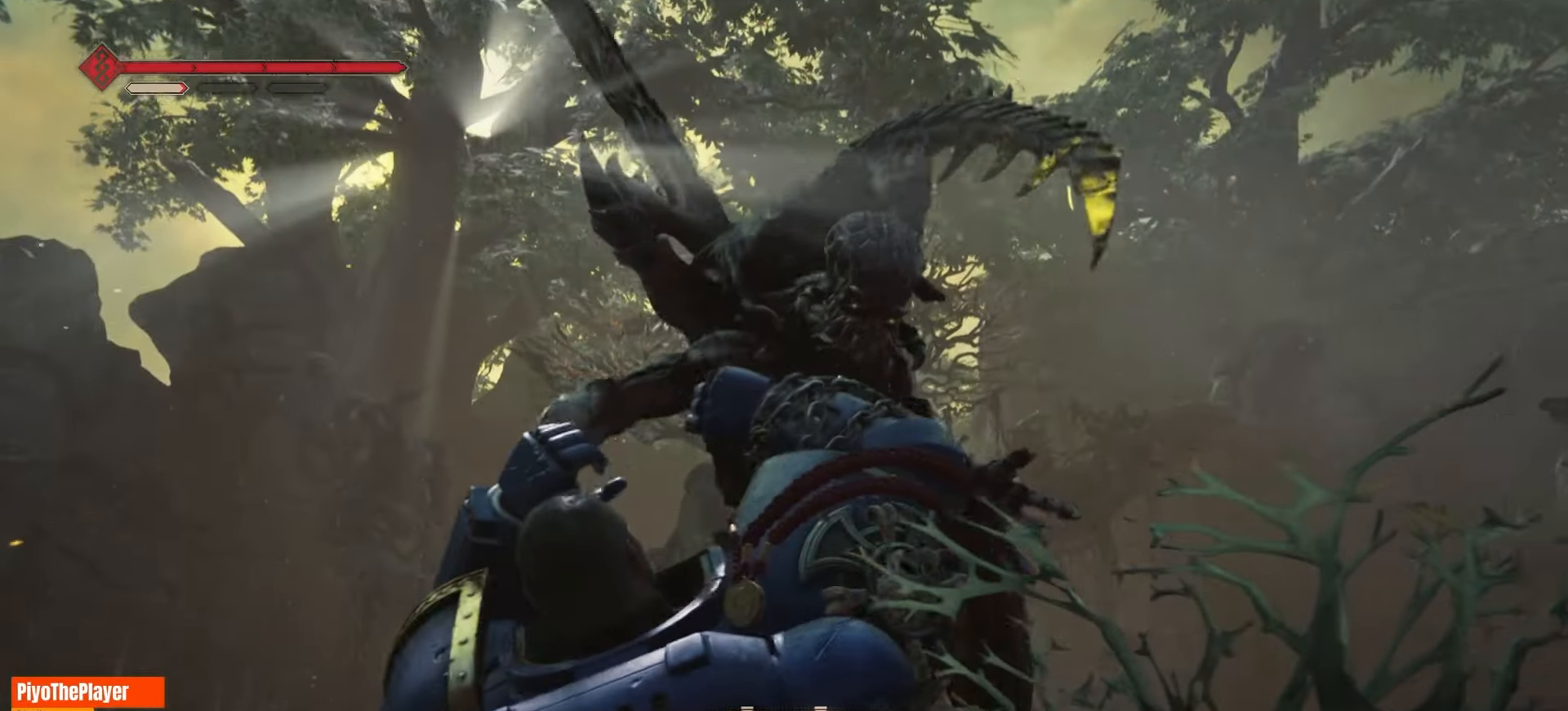
{"keys": ["d"], "mouse": [], "events": [[33, "a", "down"], [166, "d", "up"], [233, "d", "down"], [350, "a", "up"]]}
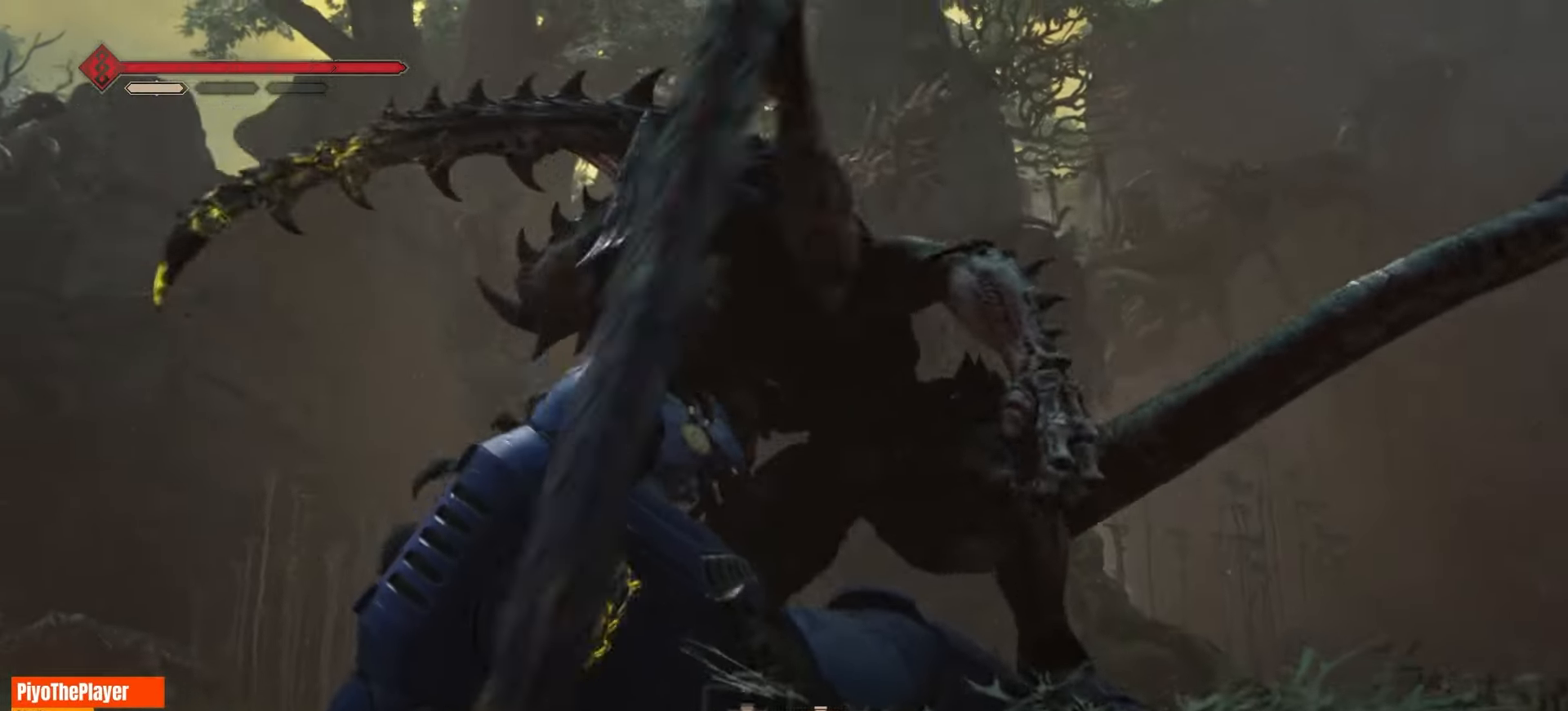
{"keys": ["a", "d"], "mouse": [], "events": [[216, "d", "up"], [283, "a", "down"], [433, "d", "down"]]}
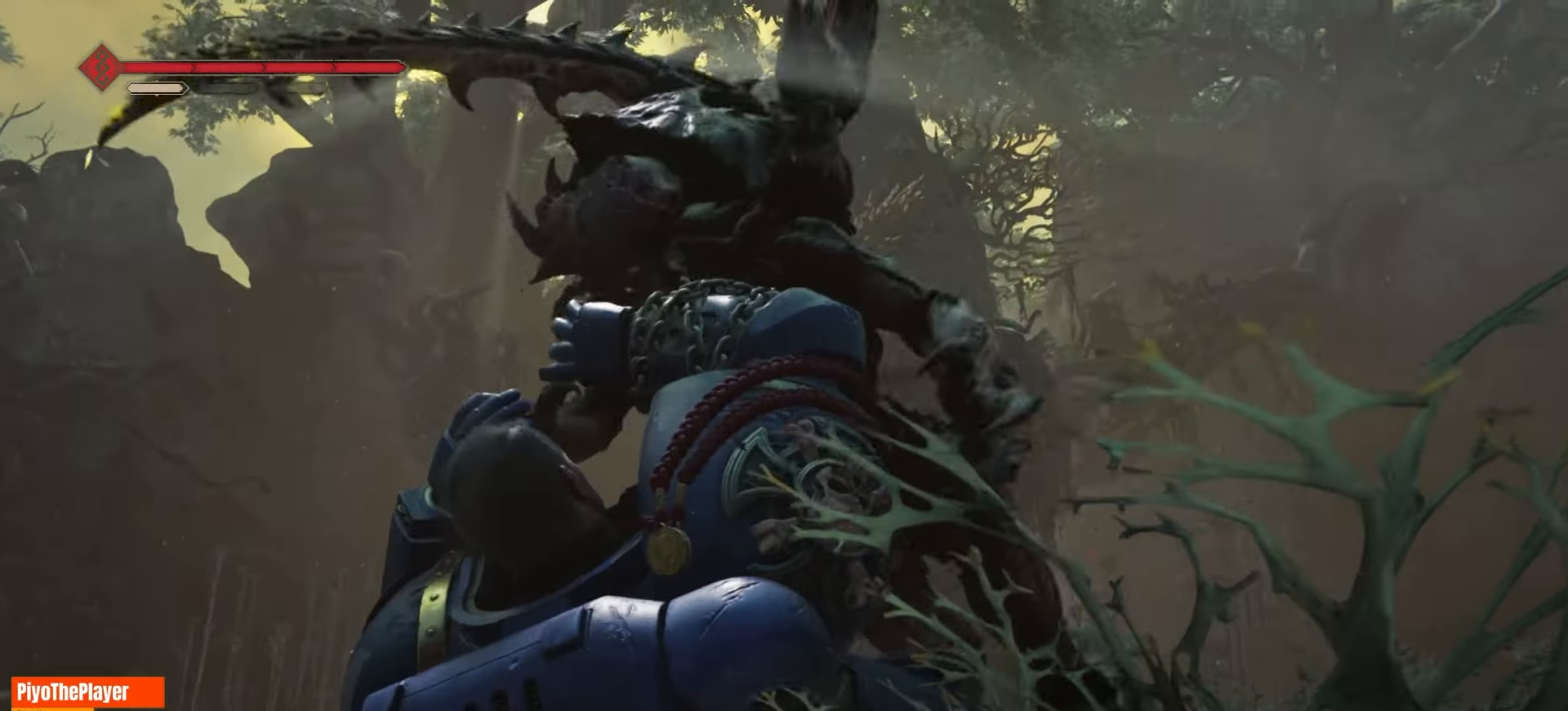
{"keys": [], "mouse": [], "events": [[16, "a", "up"], [166, "a", "down"], [233, "d", "up"], [466, "a", "up"]]}
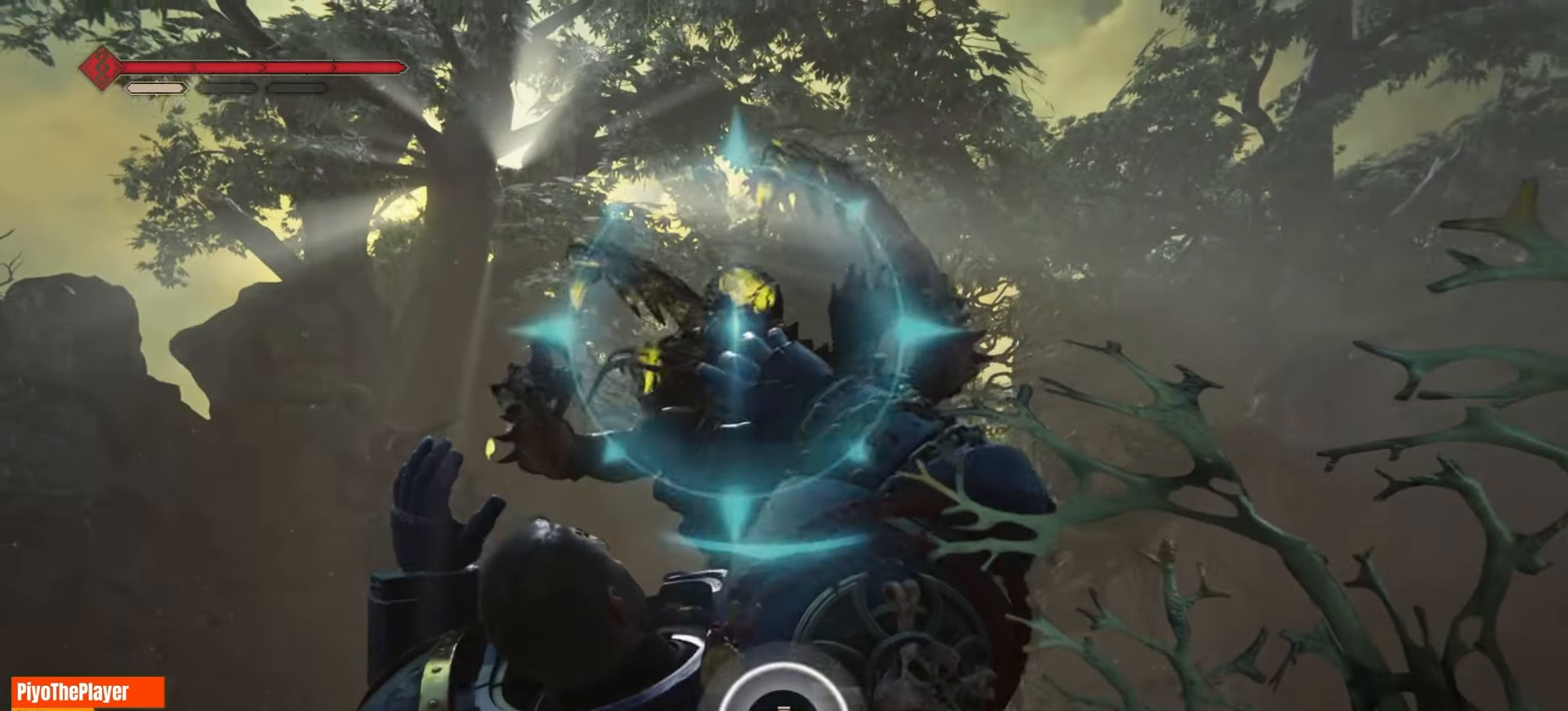
{"keys": [], "mouse": [], "events": []}
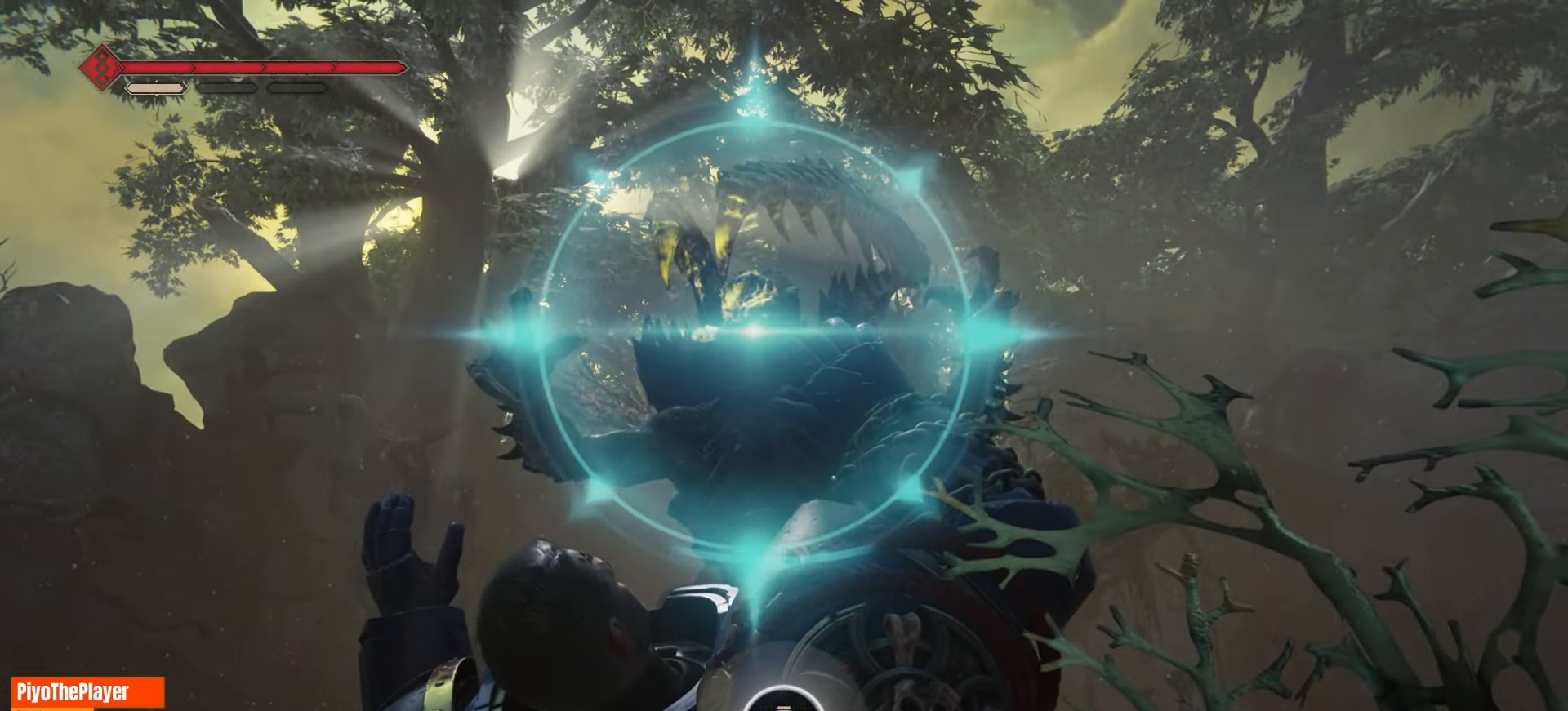
{"keys": [], "mouse": [], "events": []}
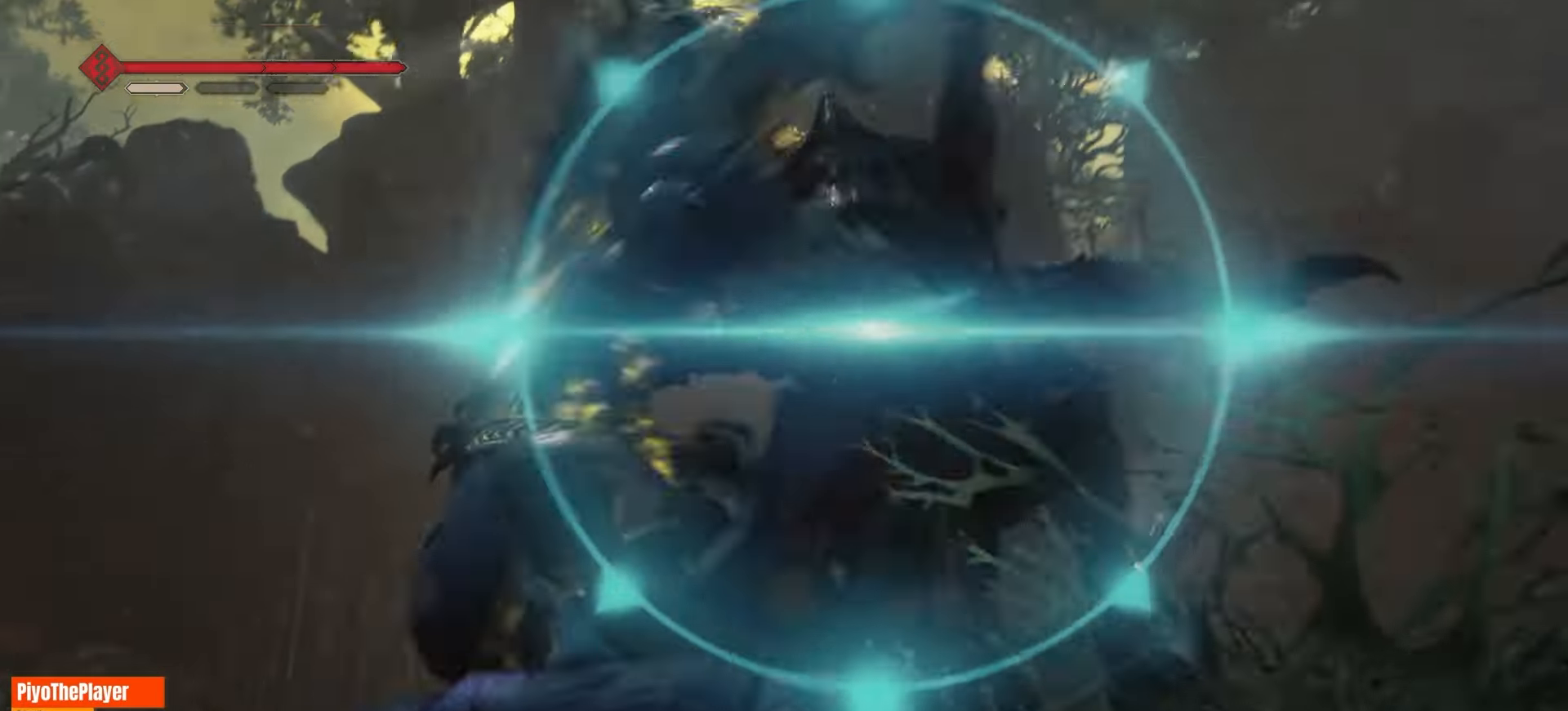
{"keys": [], "mouse": [], "events": []}
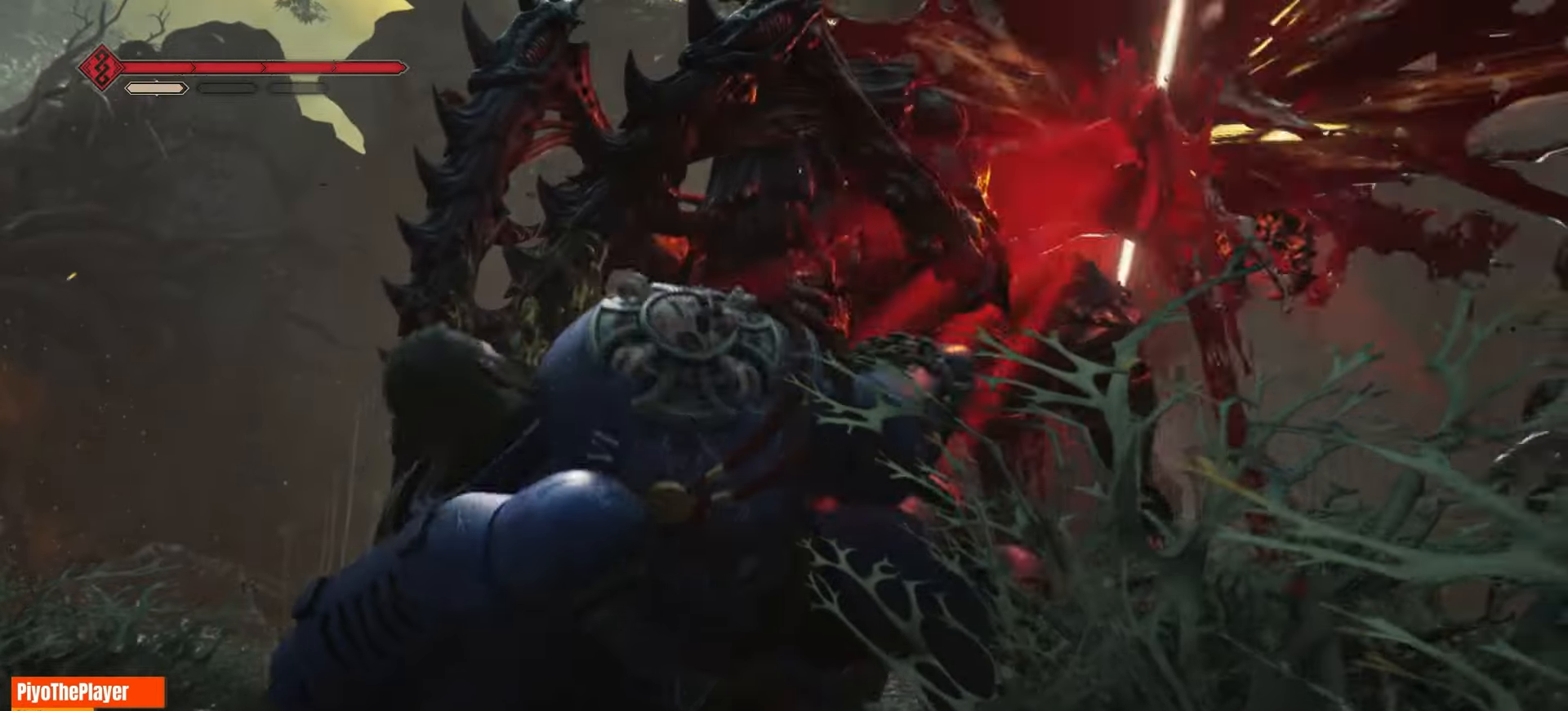
{"keys": [], "mouse": [], "events": []}
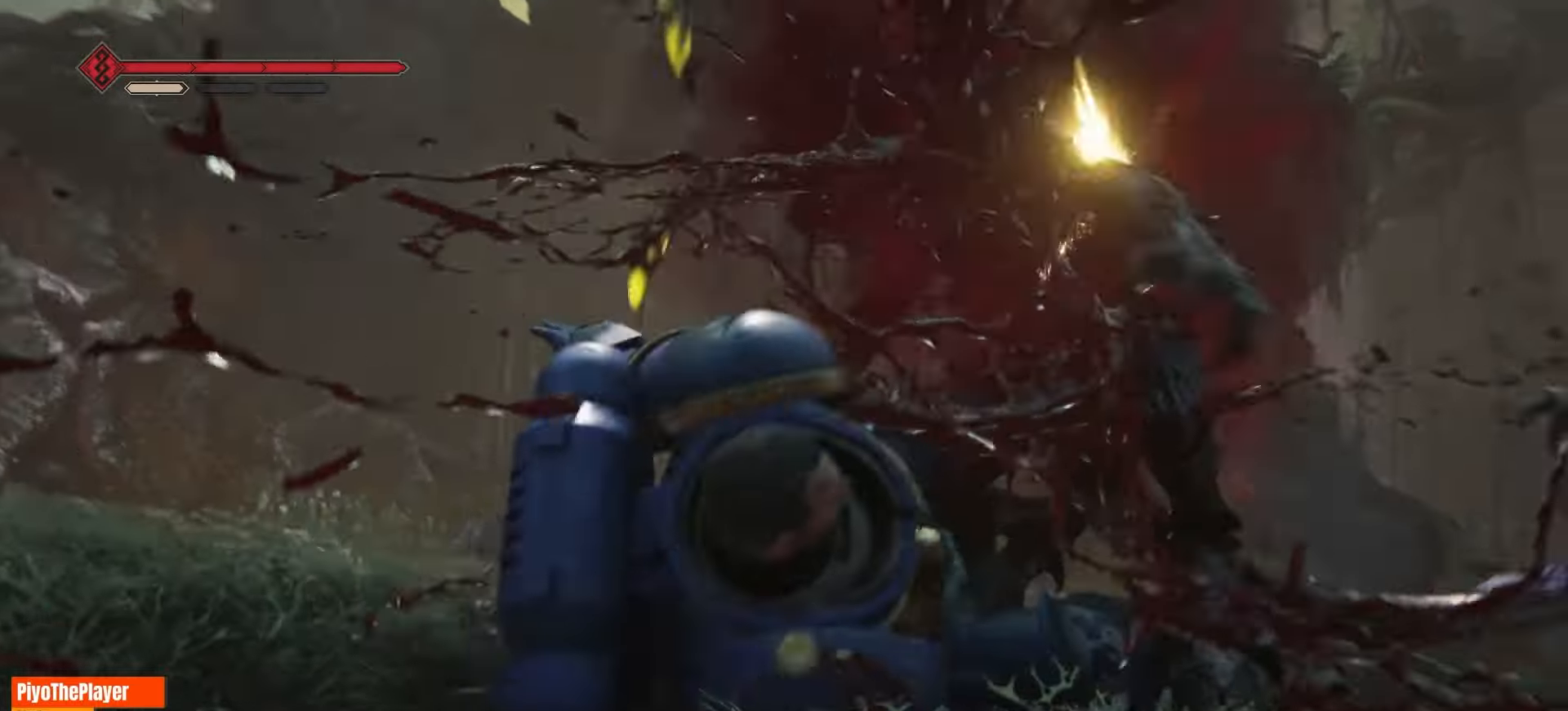
{"keys": [], "mouse": [], "events": []}
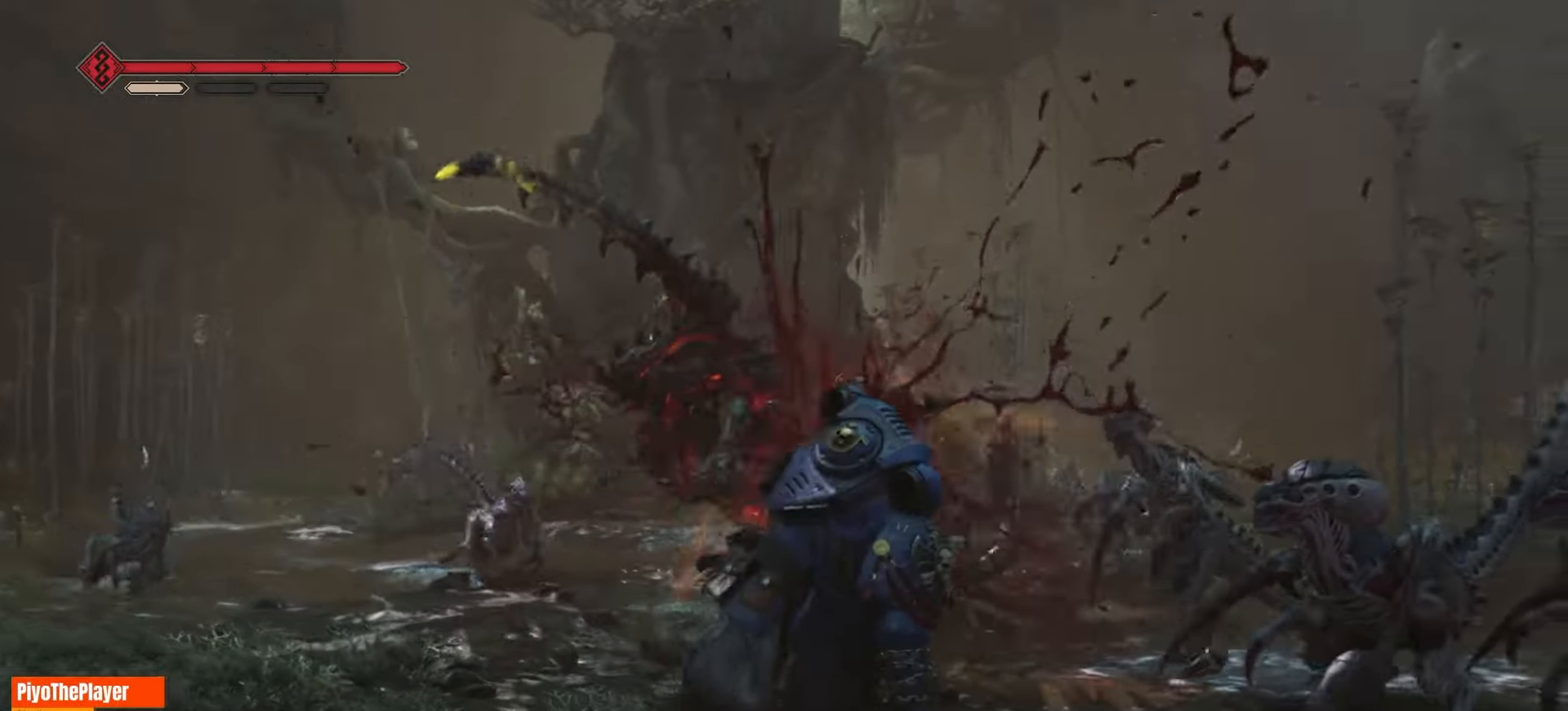
{"keys": [], "mouse": [], "events": [[316, "mouse_left", "down"], [400, "mouse_left", "up"]]}